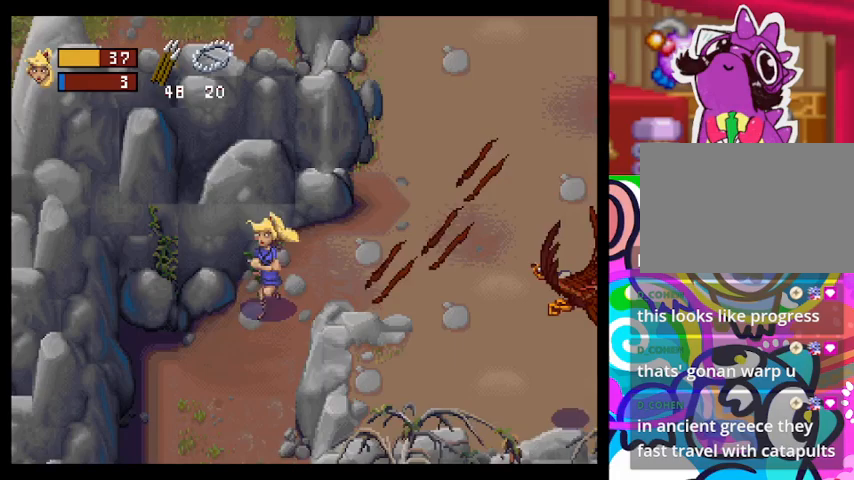
Gameplay with a controller (PlayStation layout); each line is a JSON object with the inputs held at the frame after it. "events" lists button and stick changes between this image and that frame as [ms after this image, input, new state], when the widget could be followed in between. Not read: right_stick.
{"buttons": ["TRIANGLE"], "left_stick": "down", "events": [[467, "left_stick", "down"]]}
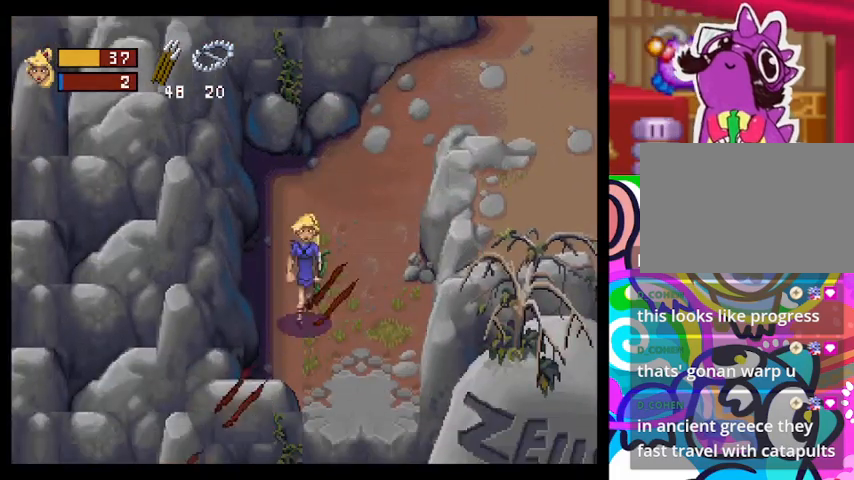
{"buttons": ["TRIANGLE"], "left_stick": "down", "events": []}
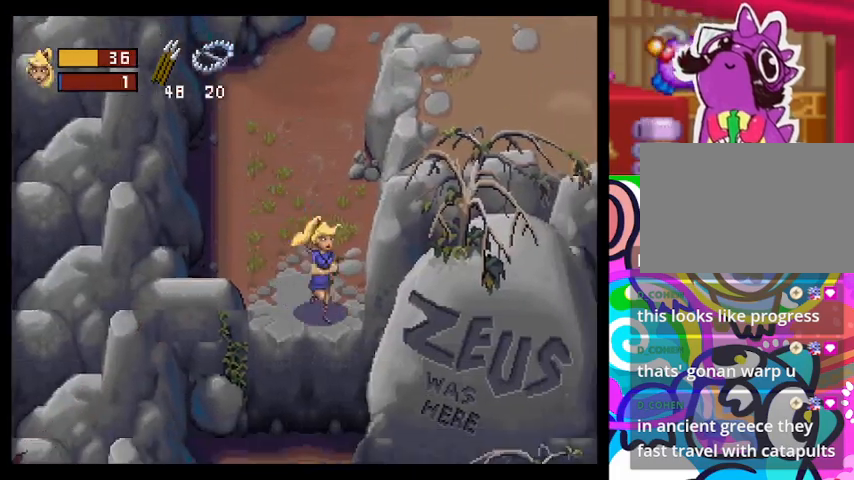
{"buttons": [], "left_stick": "down", "events": [[433, "TRIANGLE", "up"]]}
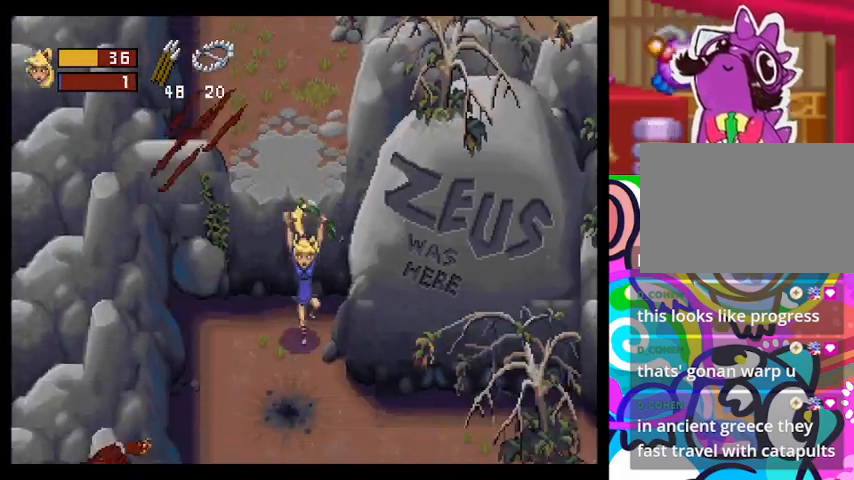
{"buttons": [], "left_stick": "down-right", "events": [[400, "left_stick", "down-right"]]}
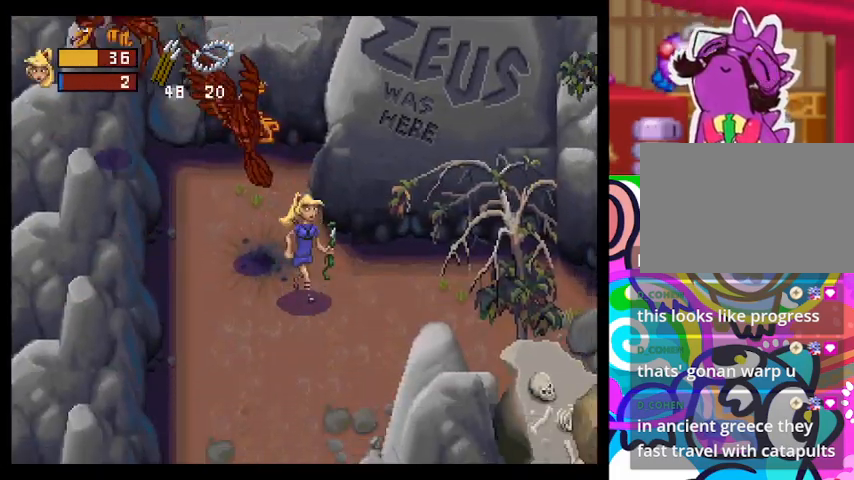
{"buttons": [], "left_stick": "down", "events": [[433, "left_stick", "down"]]}
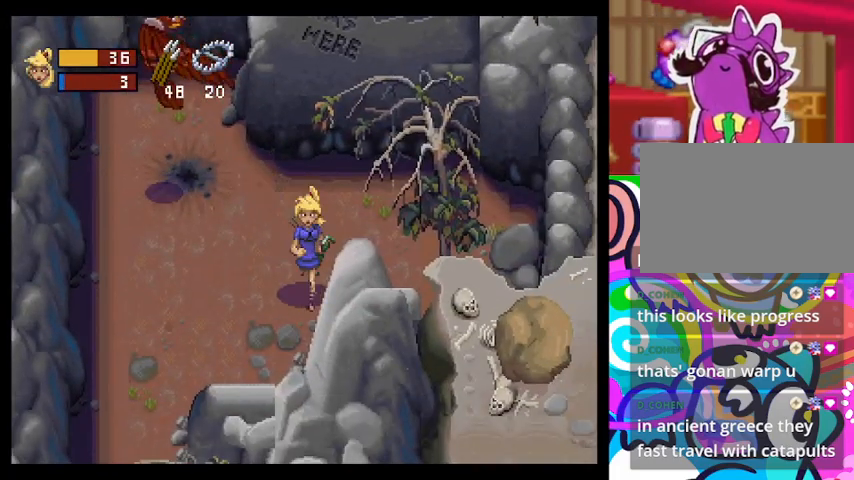
{"buttons": [], "left_stick": "down-left", "events": [[167, "left_stick", "down-left"]]}
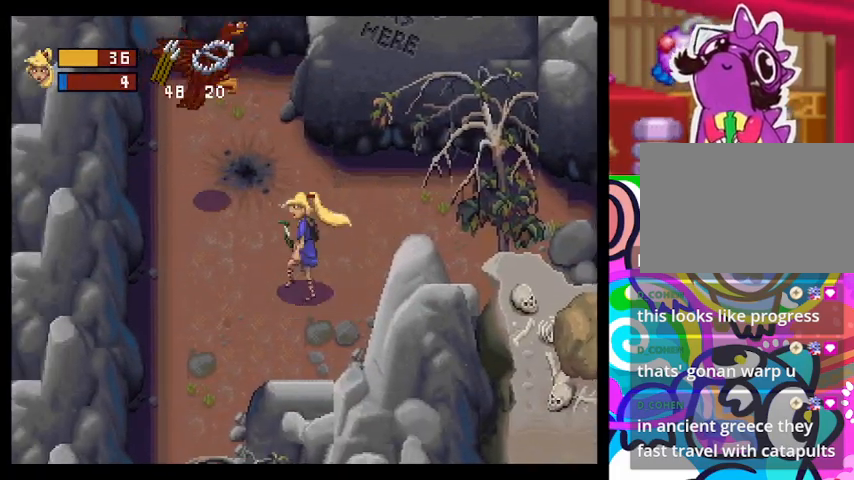
{"buttons": [], "left_stick": "down-left", "events": []}
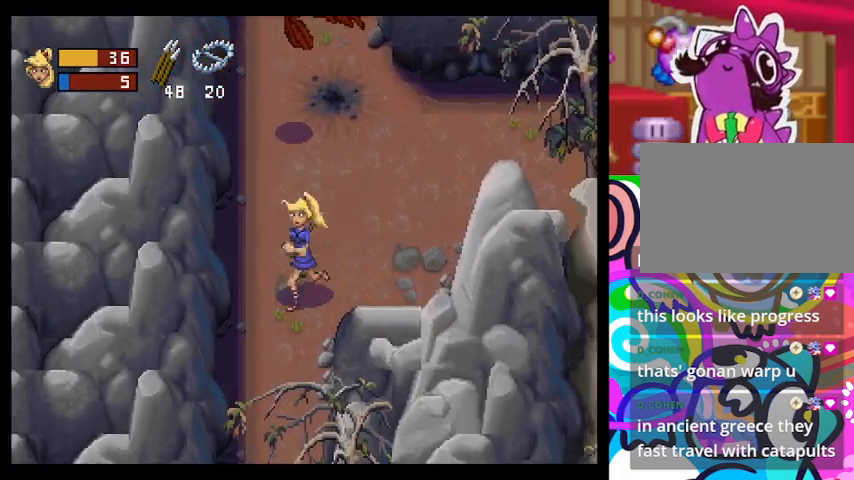
{"buttons": [], "left_stick": "down", "events": [[500, "left_stick", "down"]]}
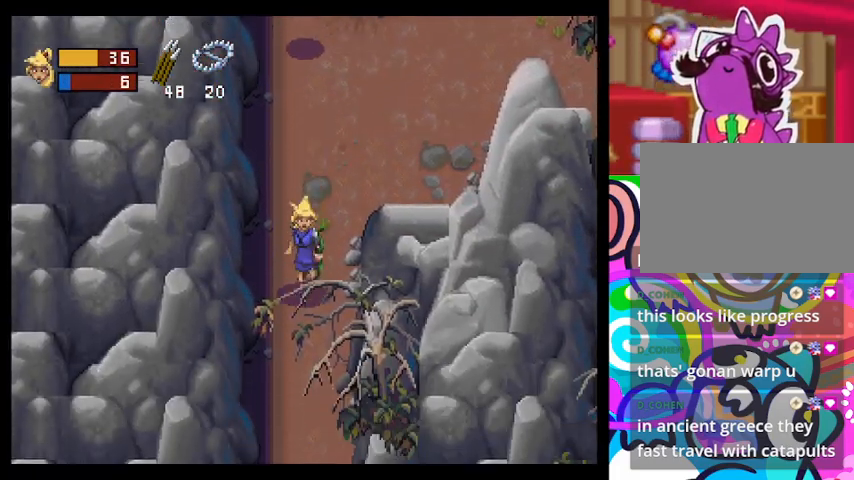
{"buttons": [], "left_stick": "down", "events": []}
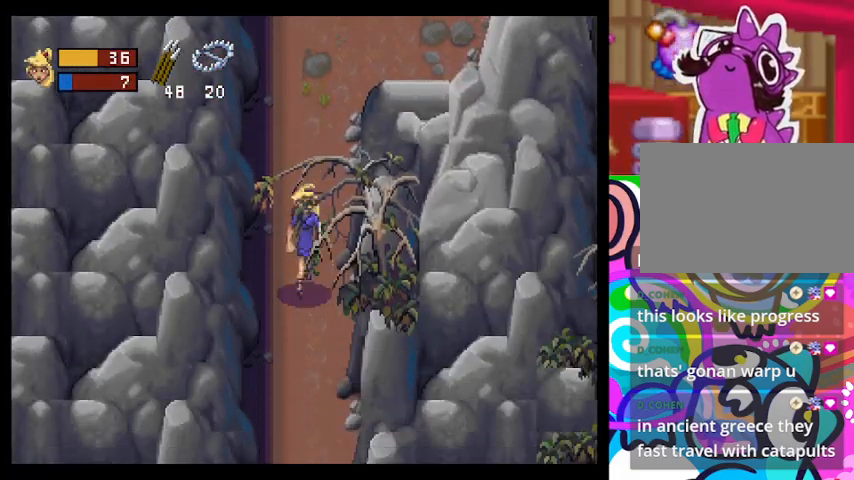
{"buttons": [], "left_stick": "down", "events": []}
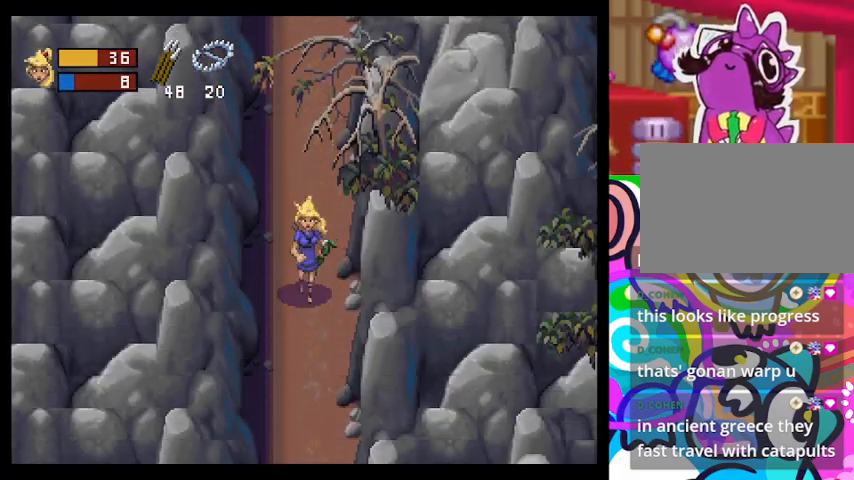
{"buttons": [], "left_stick": "down", "events": []}
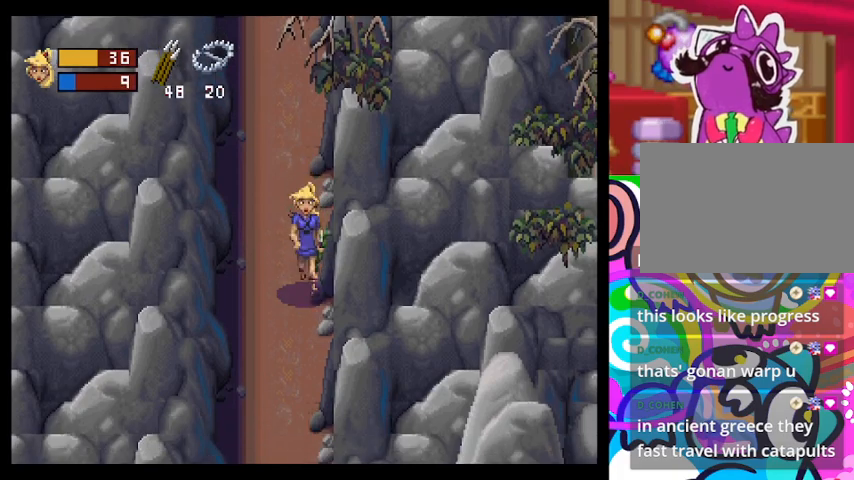
{"buttons": [], "left_stick": "down", "events": []}
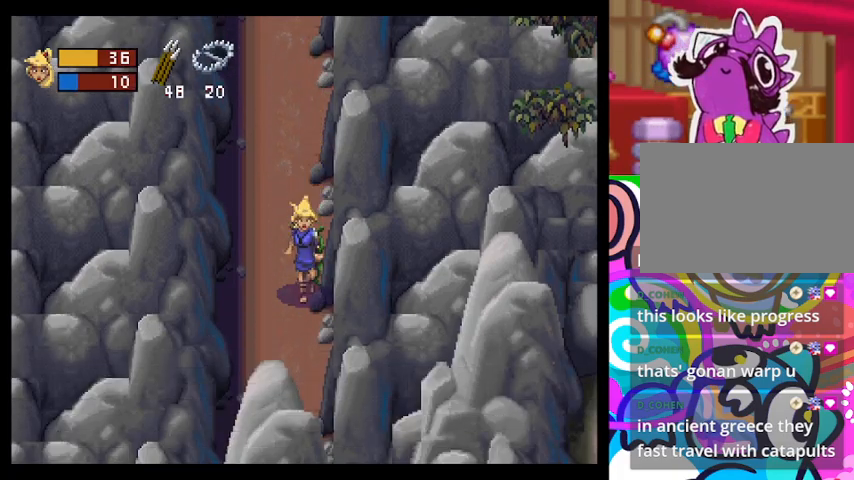
{"buttons": [], "left_stick": "down", "events": []}
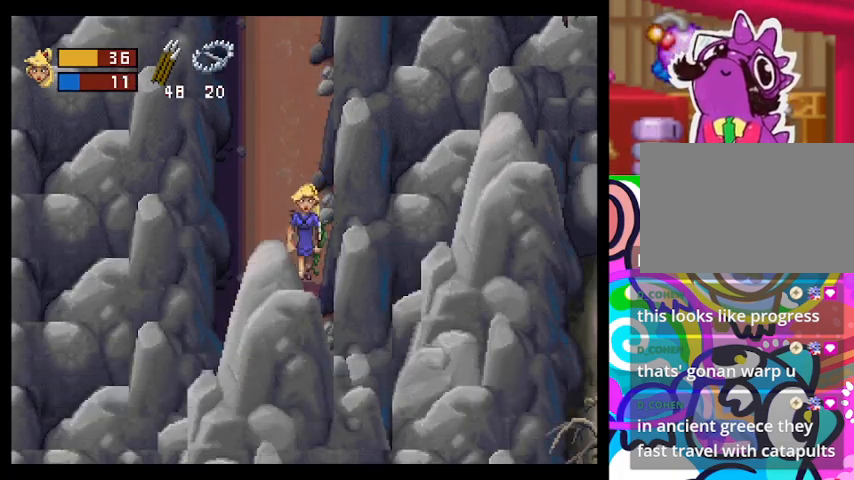
{"buttons": [], "left_stick": "down-left", "events": [[200, "left_stick", "down-left"]]}
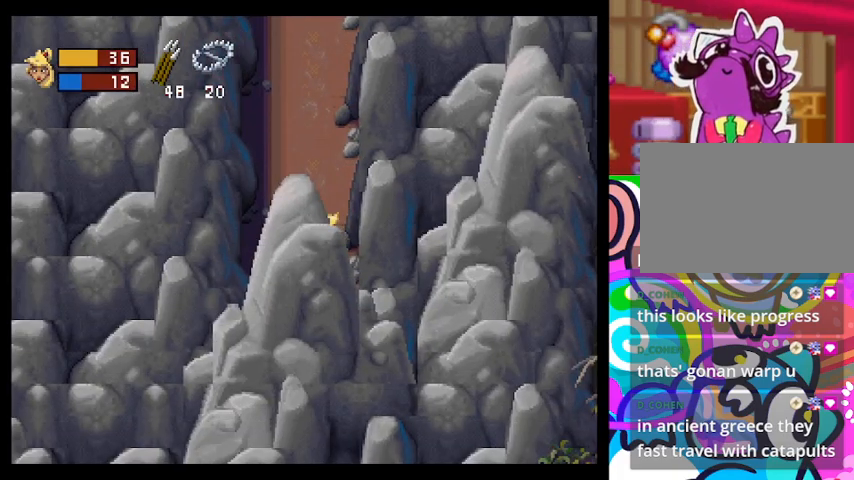
{"buttons": [], "left_stick": "down-right", "events": [[167, "left_stick", "left"], [300, "left_stick", "down-right"]]}
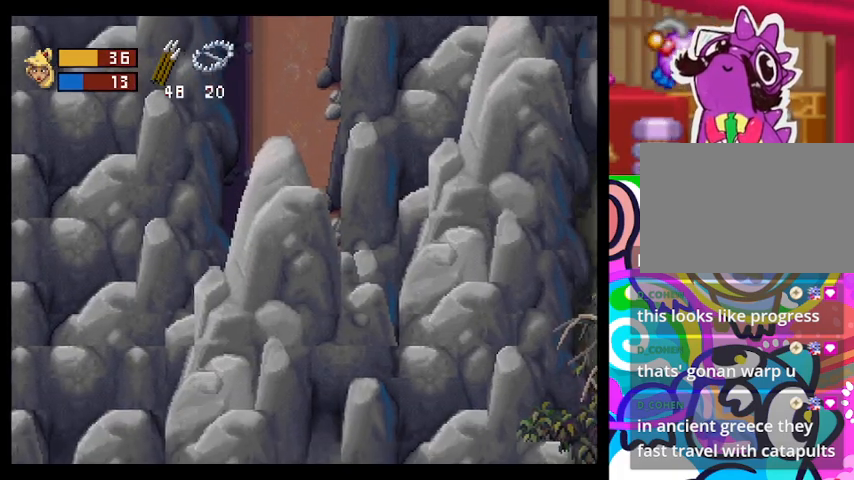
{"buttons": [], "left_stick": "up-left", "events": [[200, "left_stick", "up-right"], [367, "left_stick", "up-left"]]}
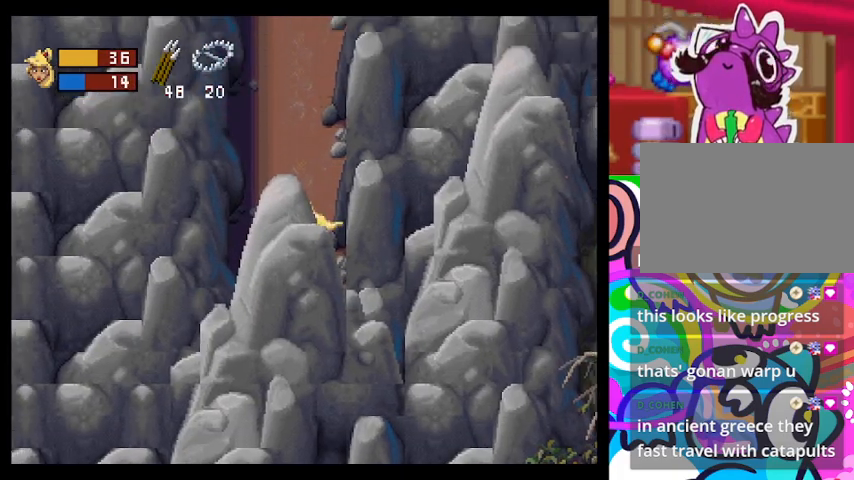
{"buttons": [], "left_stick": "left", "events": [[67, "left_stick", "left"]]}
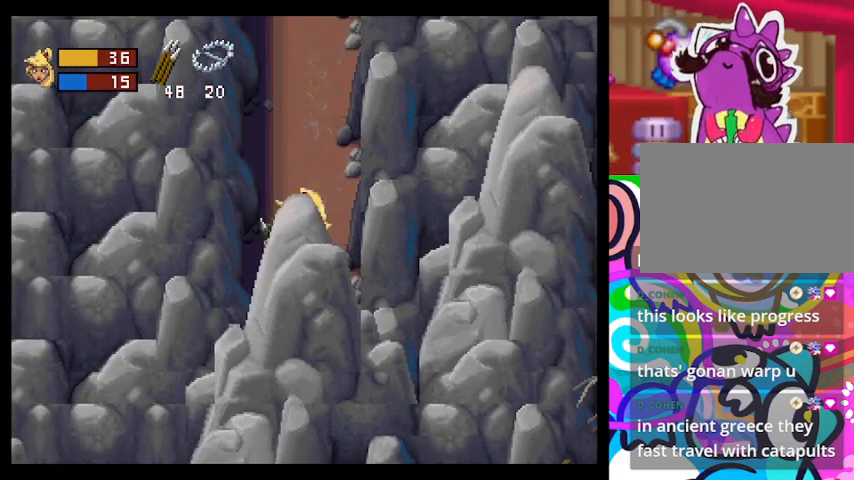
{"buttons": [], "left_stick": "down", "events": [[33, "left_stick", "up-left"], [200, "left_stick", "down-left"], [333, "left_stick", "down"]]}
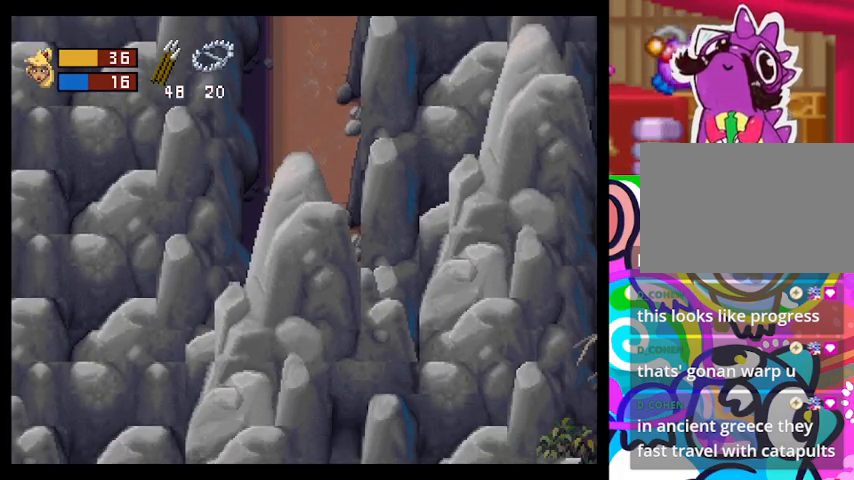
{"buttons": ["TRIANGLE"], "left_stick": "down", "events": [[500, "TRIANGLE", "down"]]}
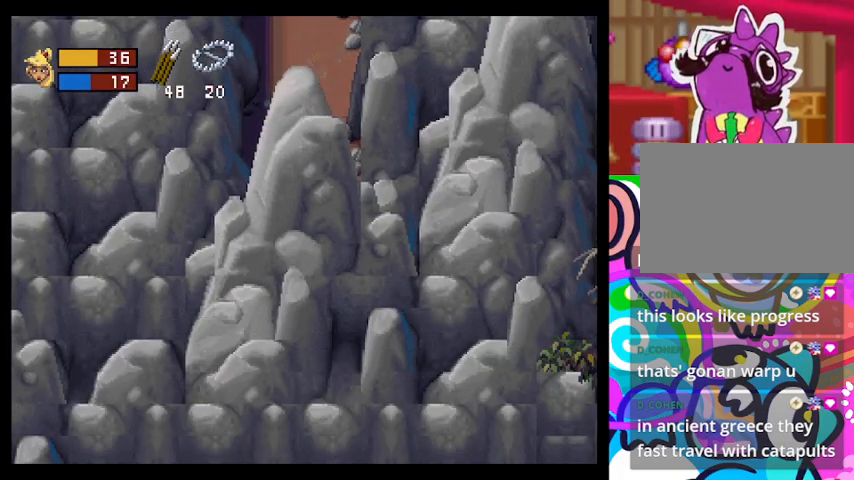
{"buttons": ["TRIANGLE"], "left_stick": "down", "events": []}
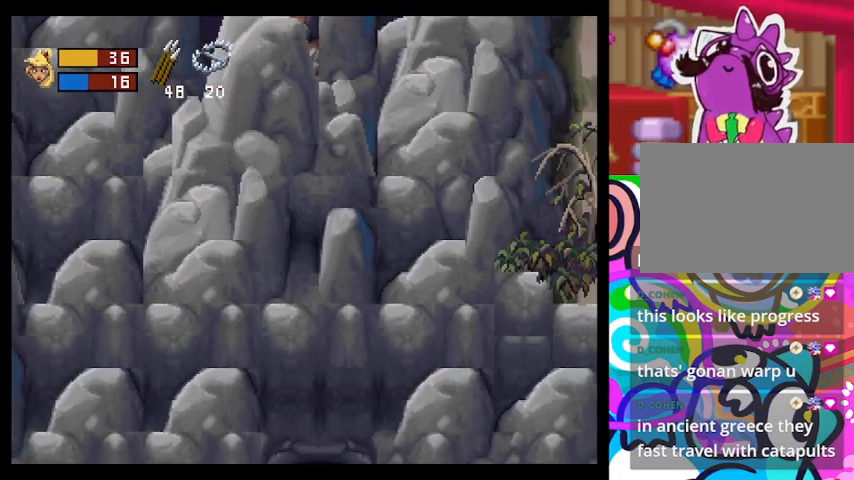
{"buttons": ["TRIANGLE"], "left_stick": "down", "events": []}
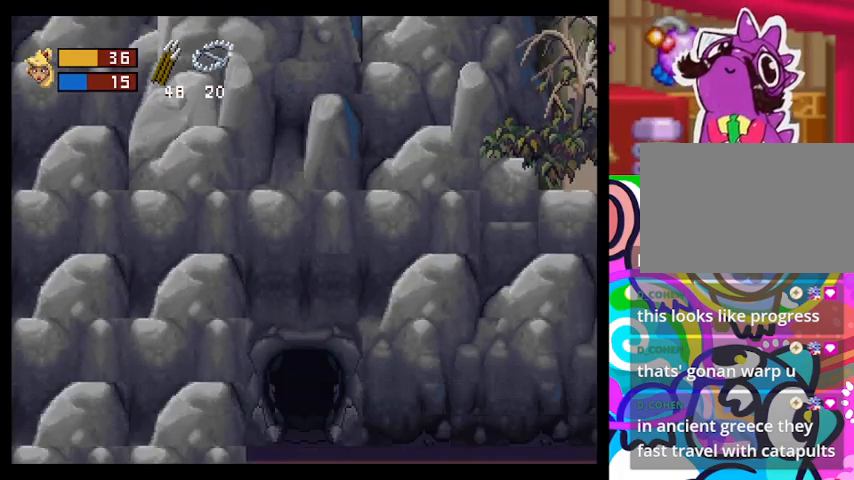
{"buttons": ["TRIANGLE"], "left_stick": "down", "events": [[100, "left_stick", "down-right"], [267, "left_stick", "down"]]}
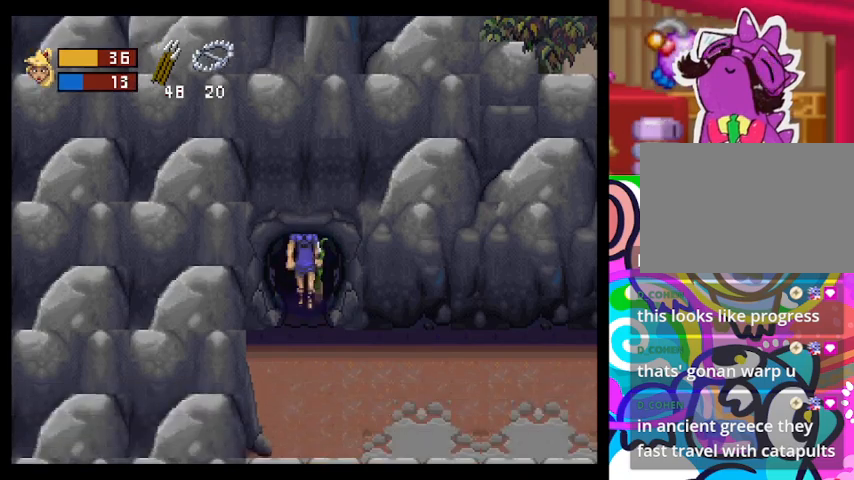
{"buttons": ["TRIANGLE"], "left_stick": "right", "events": [[133, "TRIANGLE", "up"], [167, "left_stick", "down-right"], [367, "left_stick", "right"], [433, "TRIANGLE", "down"]]}
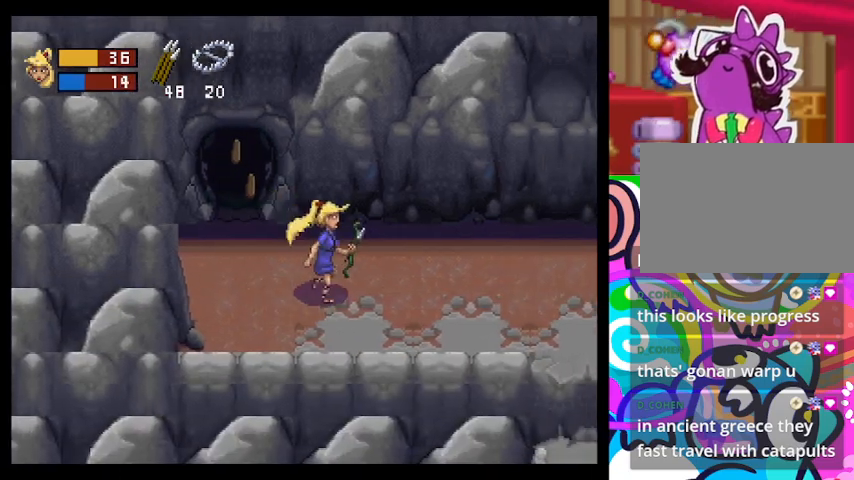
{"buttons": ["TRIANGLE"], "left_stick": "right", "events": []}
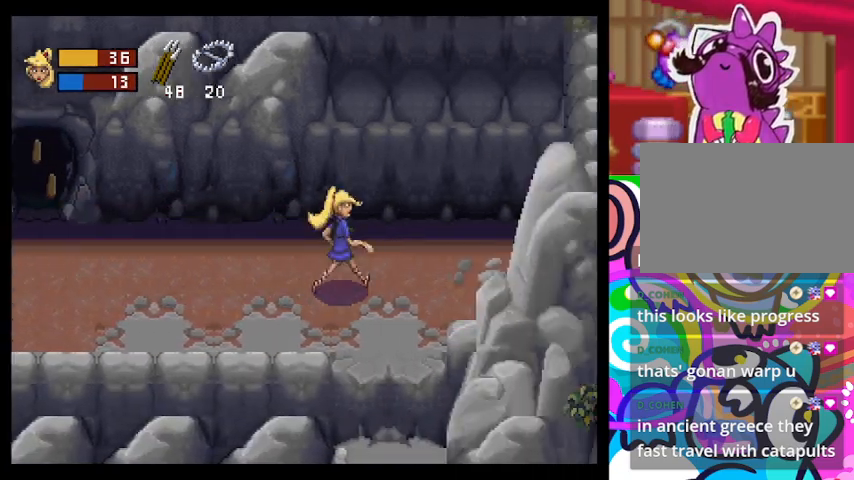
{"buttons": ["TRIANGLE"], "left_stick": "down", "events": [[500, "left_stick", "down"]]}
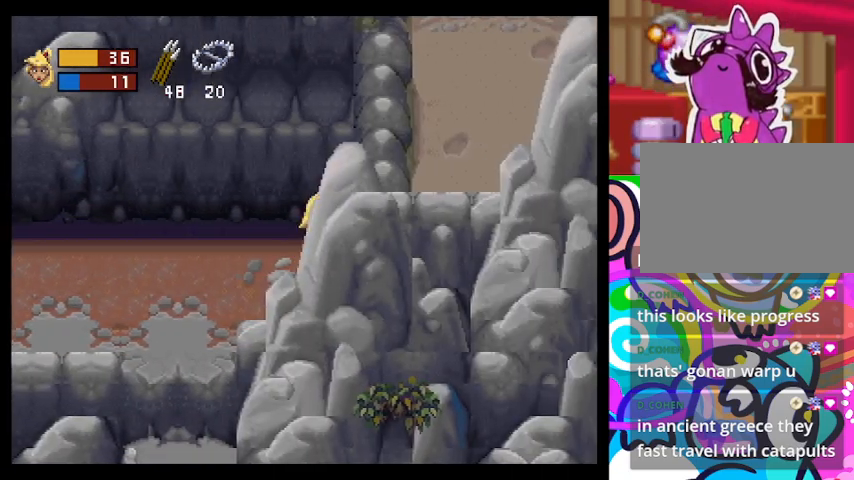
{"buttons": ["TRIANGLE"], "left_stick": "right", "events": [[67, "left_stick", "down-left"], [433, "left_stick", "right"]]}
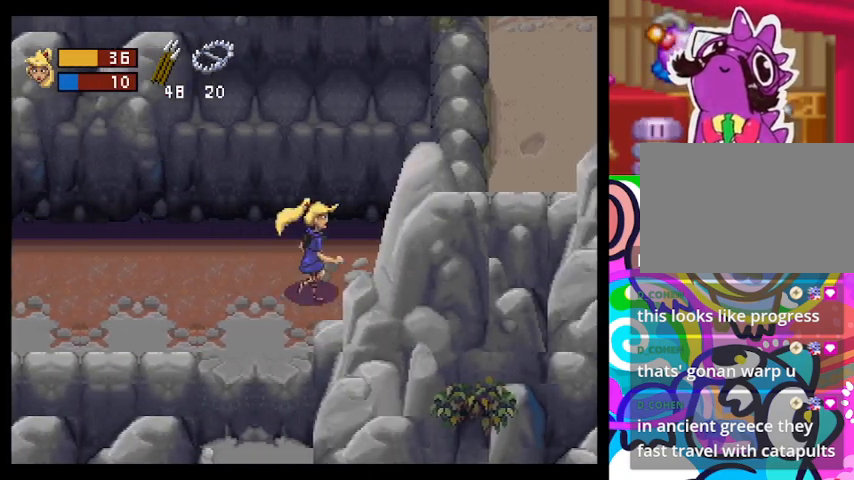
{"buttons": ["TRIANGLE"], "left_stick": "right", "events": []}
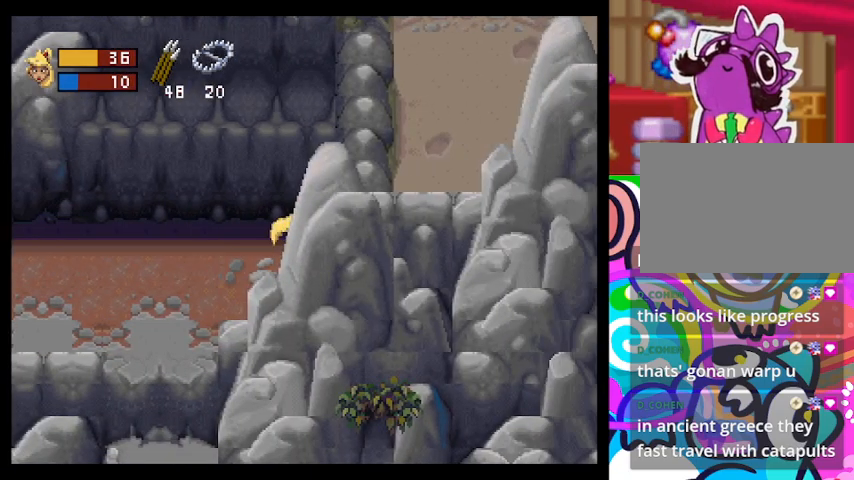
{"buttons": ["TRIANGLE"], "left_stick": "up-right", "events": [[133, "left_stick", "up-right"]]}
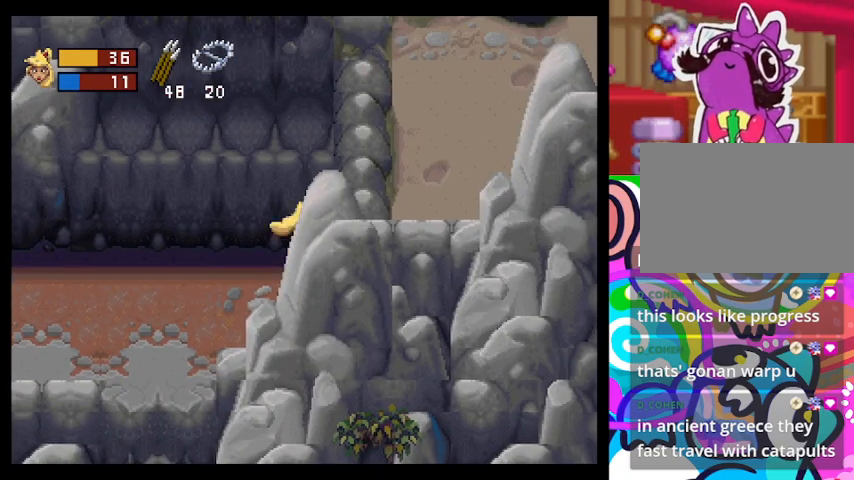
{"buttons": ["TRIANGLE"], "left_stick": "down-left", "events": [[67, "left_stick", "right"], [200, "left_stick", "down"], [267, "left_stick", "down-left"]]}
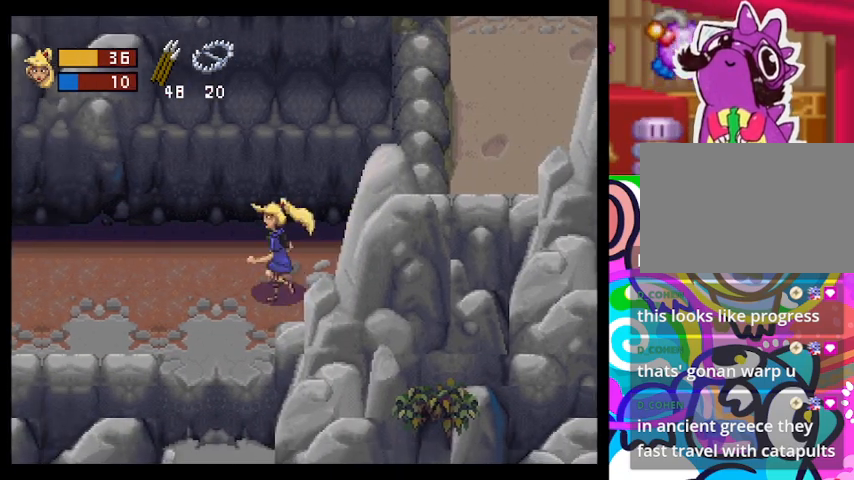
{"buttons": ["TRIANGLE"], "left_stick": "down", "events": [[300, "left_stick", "down"]]}